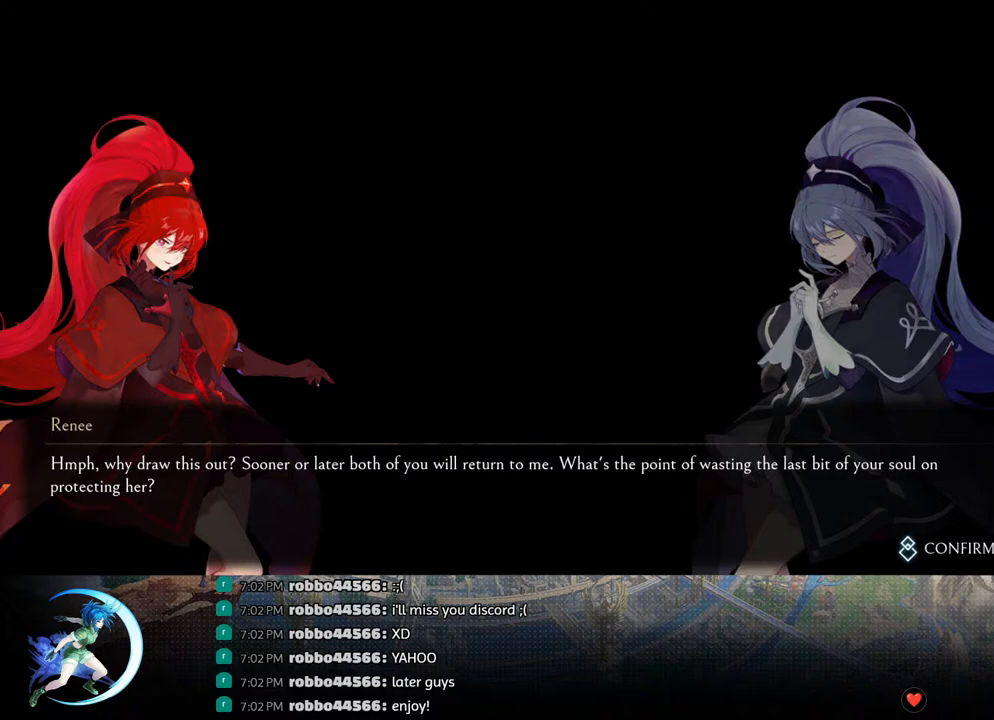
Gameplay with a controller (PlayStation layout); each line is a JSON object with the inputs held at the frame after it. "events" lists button and stick changes between this image and that frame as [ms after this image, input, new state], when the widget could be followed in between.
{"buttons": [], "left_stick": "center", "right_stick": "center", "events": [[200, "CROSS", "down"], [417, "CROSS", "up"]]}
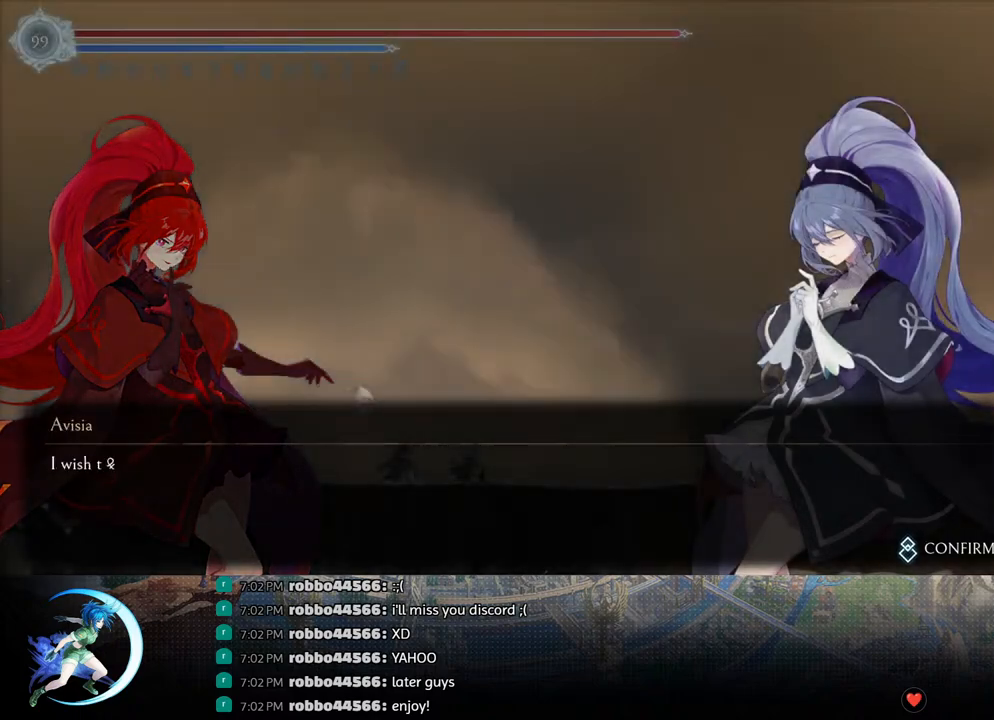
{"buttons": [], "left_stick": "center", "right_stick": "center", "events": [[17, "CROSS", "down"], [167, "CROSS", "up"]]}
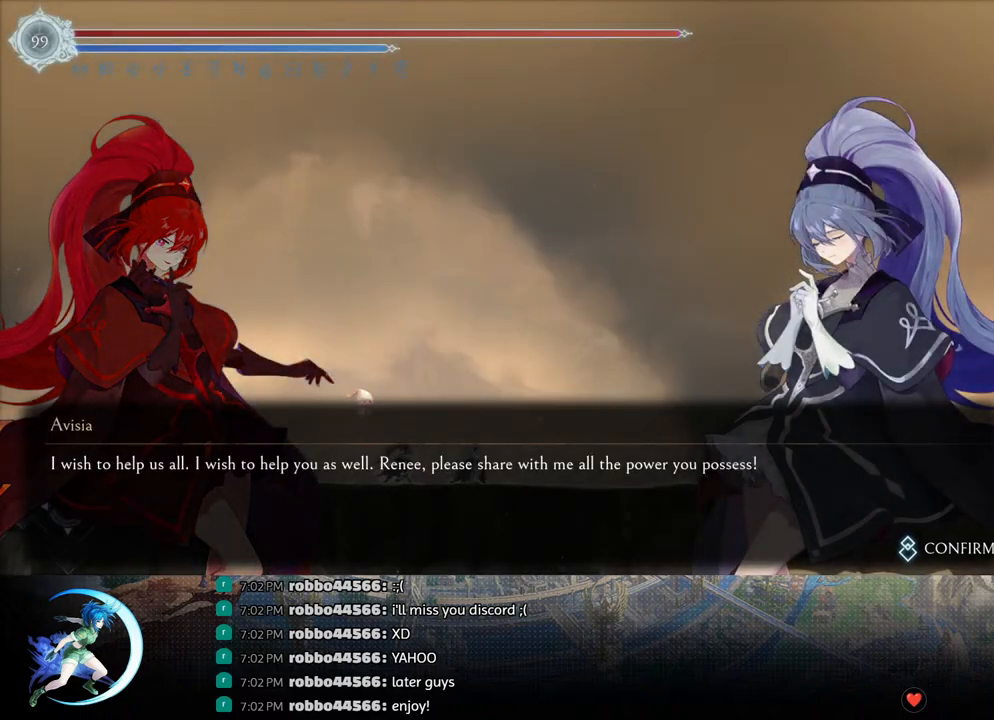
{"buttons": [], "left_stick": "center", "right_stick": "center", "events": []}
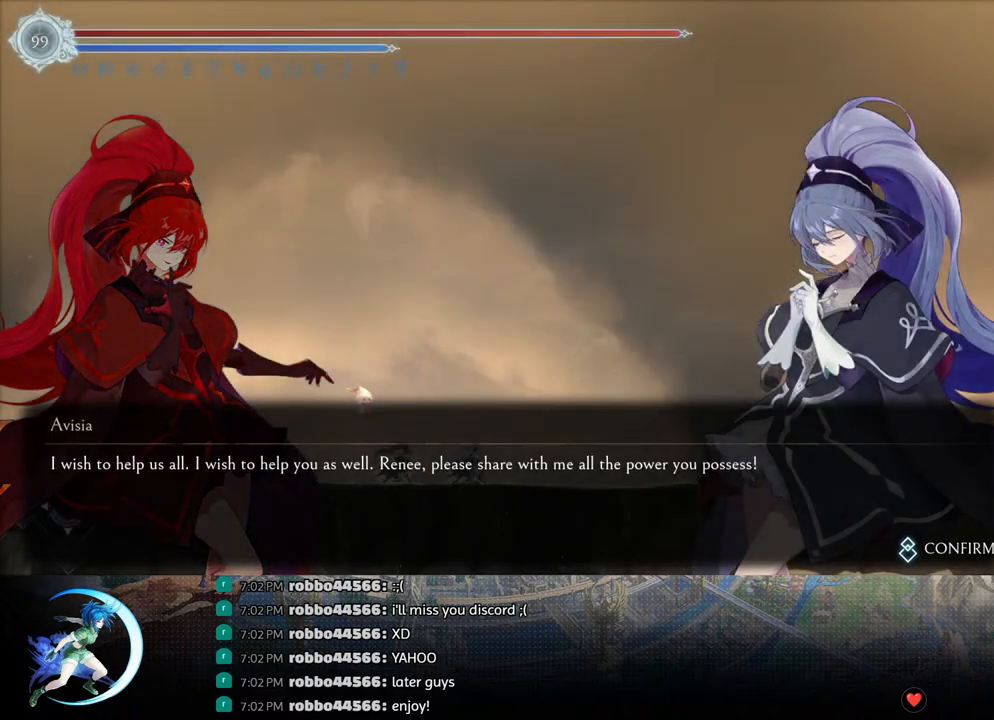
{"buttons": [], "left_stick": "center", "right_stick": "center", "events": []}
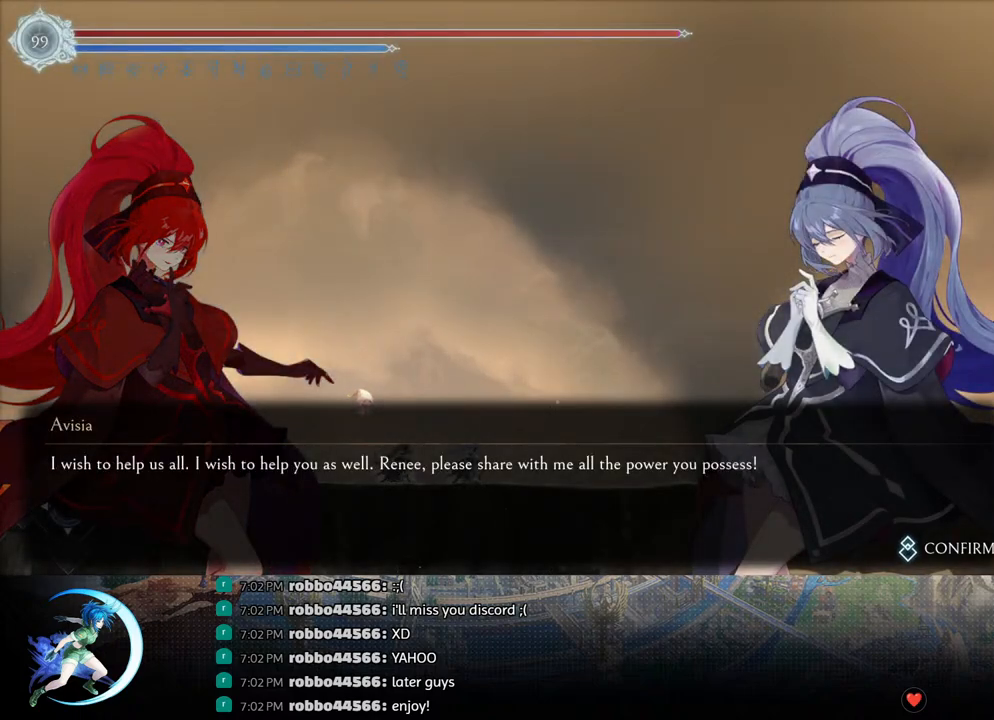
{"buttons": ["CROSS"], "left_stick": "center", "right_stick": "center", "events": [[50, "CROSS", "down"], [250, "CROSS", "up"], [500, "CROSS", "down"]]}
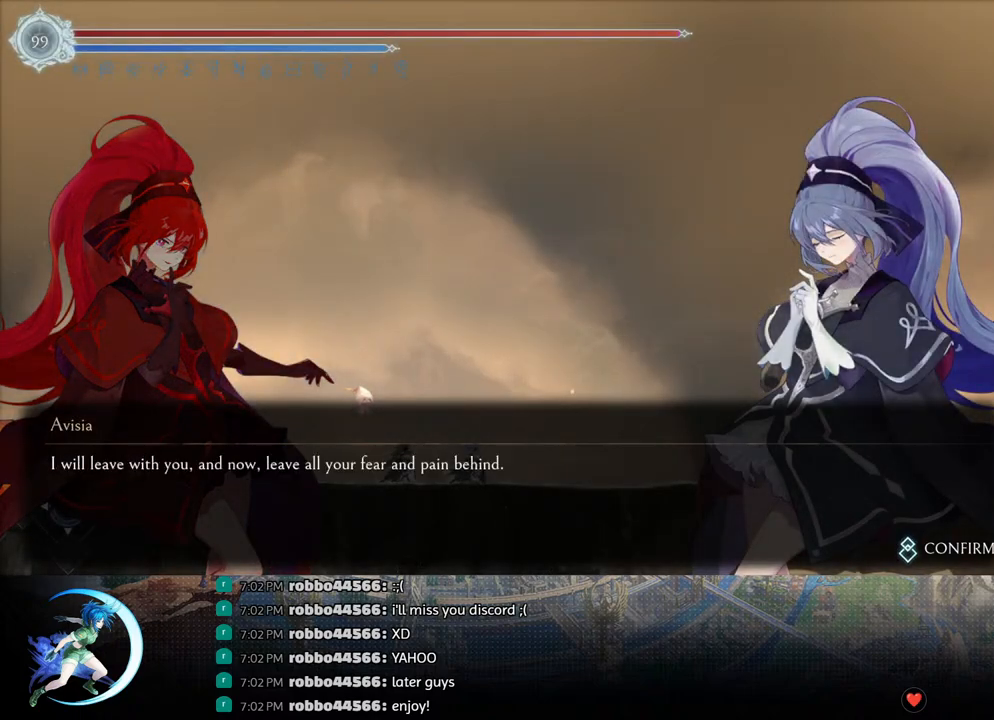
{"buttons": [], "left_stick": "center", "right_stick": "center", "events": [[167, "CROSS", "up"]]}
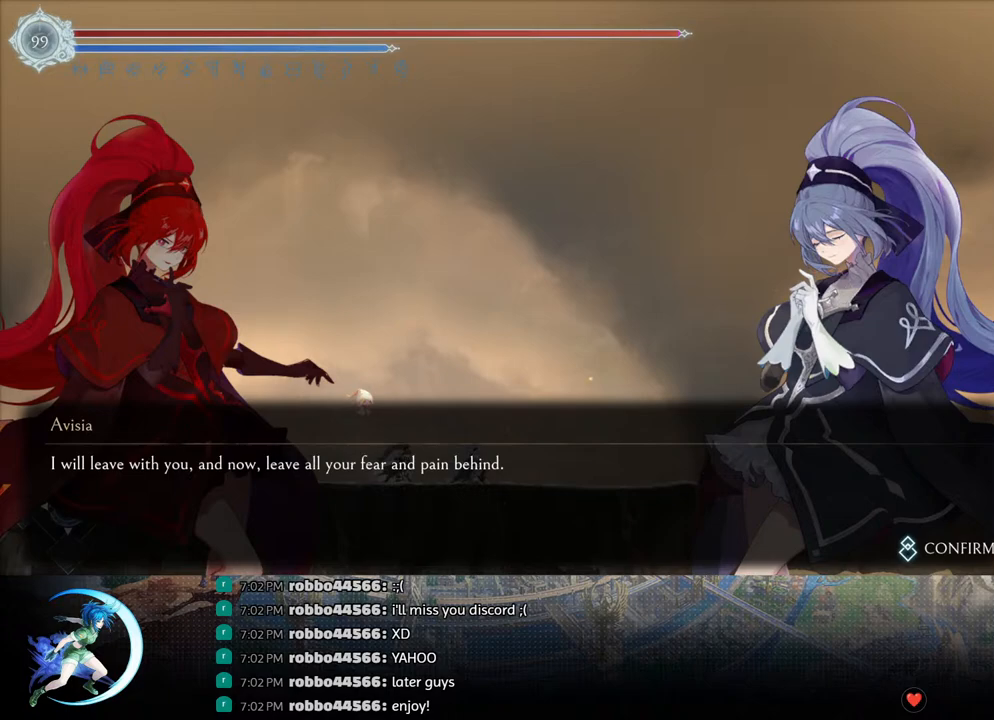
{"buttons": [], "left_stick": "center", "right_stick": "center", "events": []}
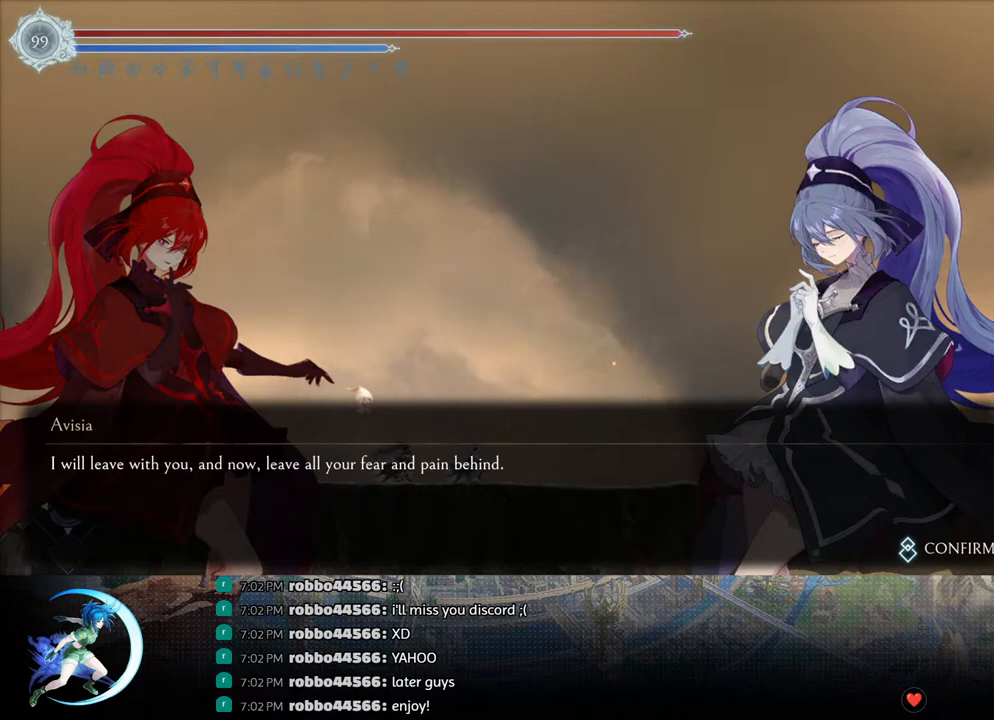
{"buttons": [], "left_stick": "center", "right_stick": "center", "events": []}
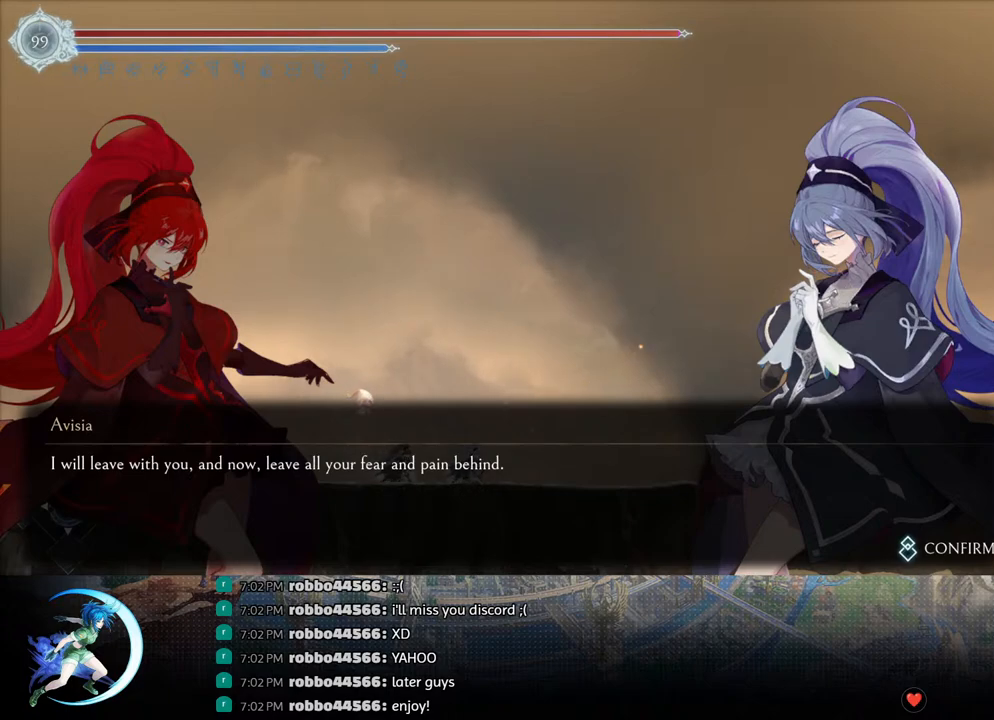
{"buttons": [], "left_stick": "center", "right_stick": "center", "events": []}
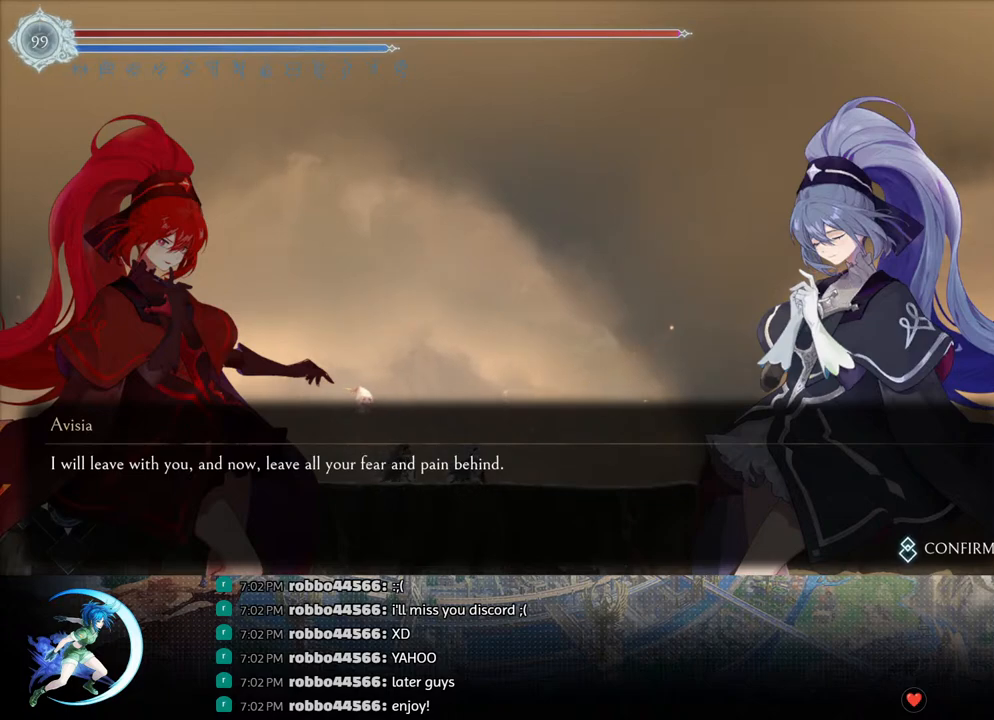
{"buttons": [], "left_stick": "center", "right_stick": "center", "events": [[100, "CROSS", "down"], [267, "CROSS", "up"]]}
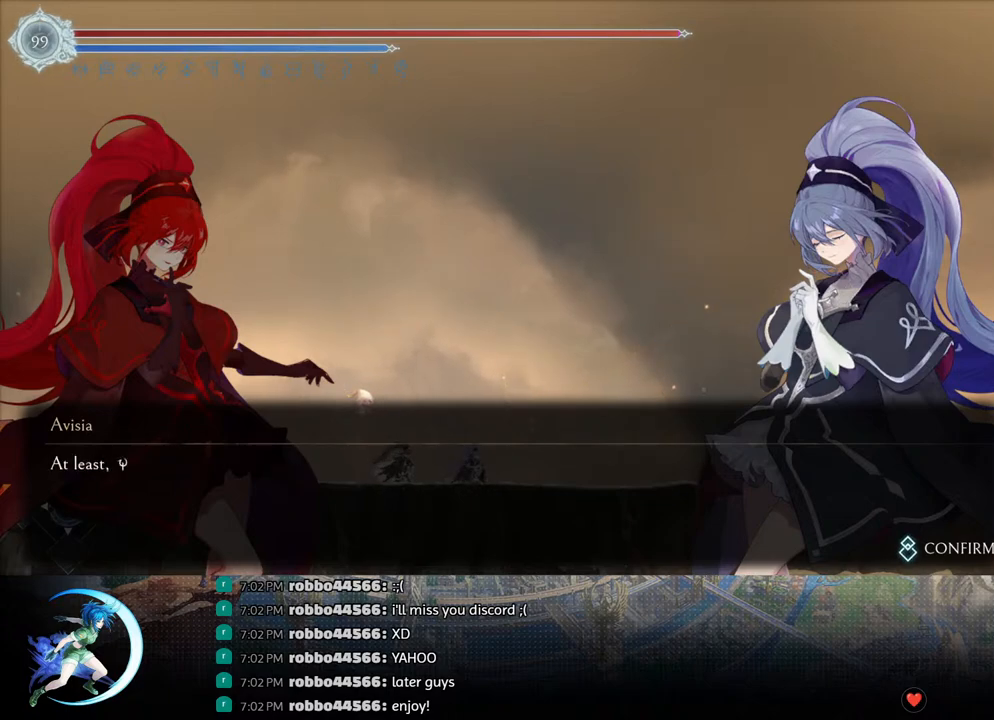
{"buttons": [], "left_stick": "center", "right_stick": "center", "events": [[317, "CROSS", "down"], [450, "CROSS", "up"]]}
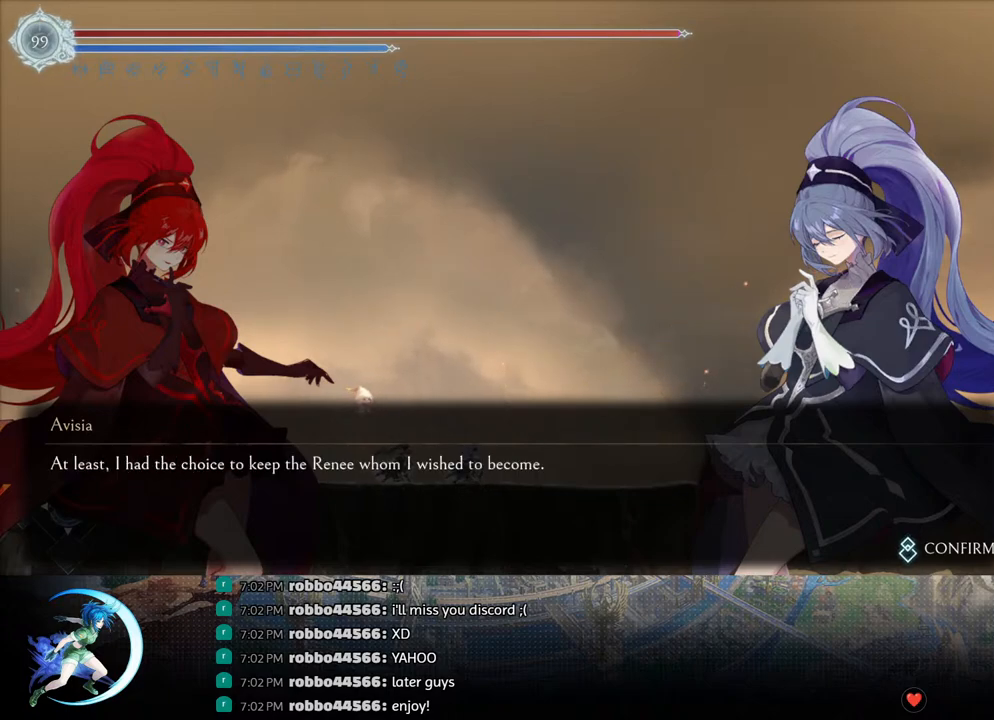
{"buttons": [], "left_stick": "center", "right_stick": "center", "events": []}
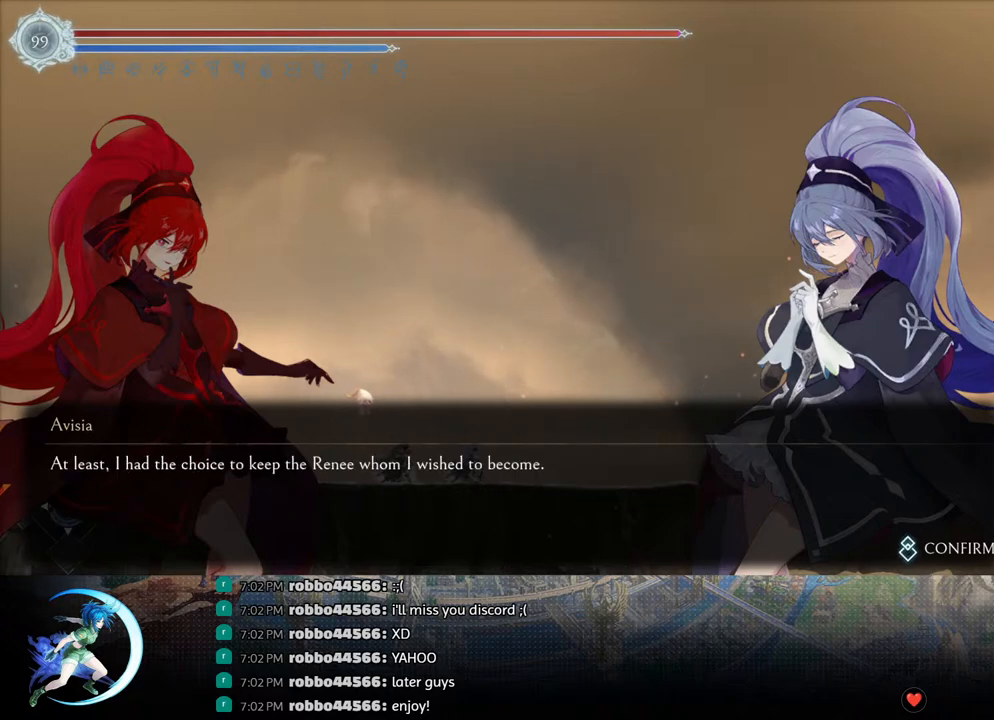
{"buttons": [], "left_stick": "center", "right_stick": "center", "events": []}
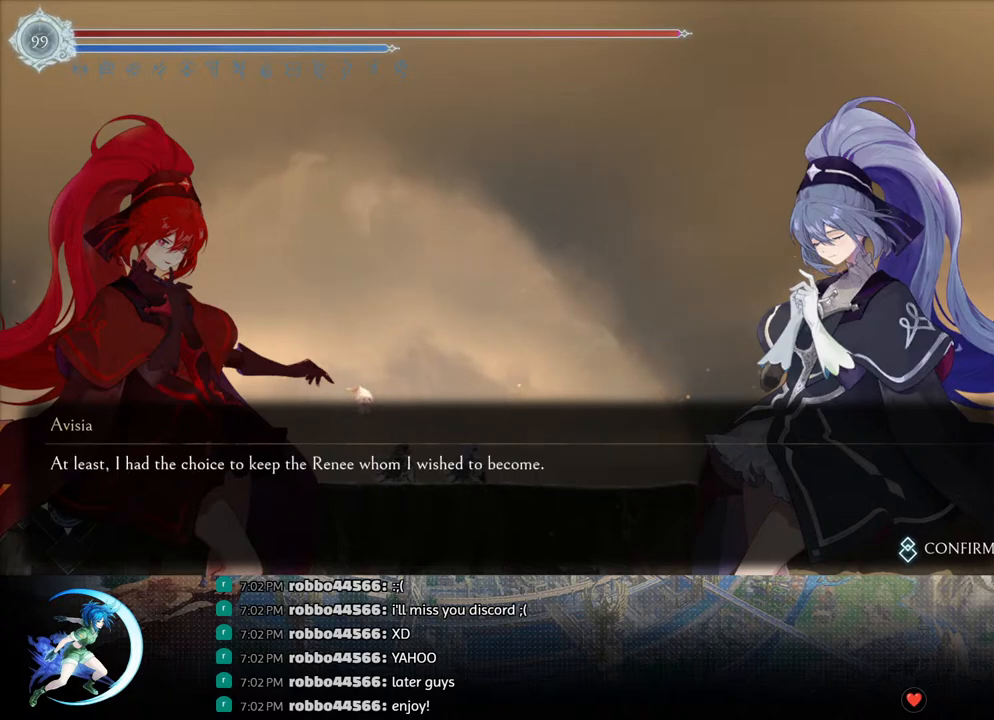
{"buttons": [], "left_stick": "center", "right_stick": "center", "events": []}
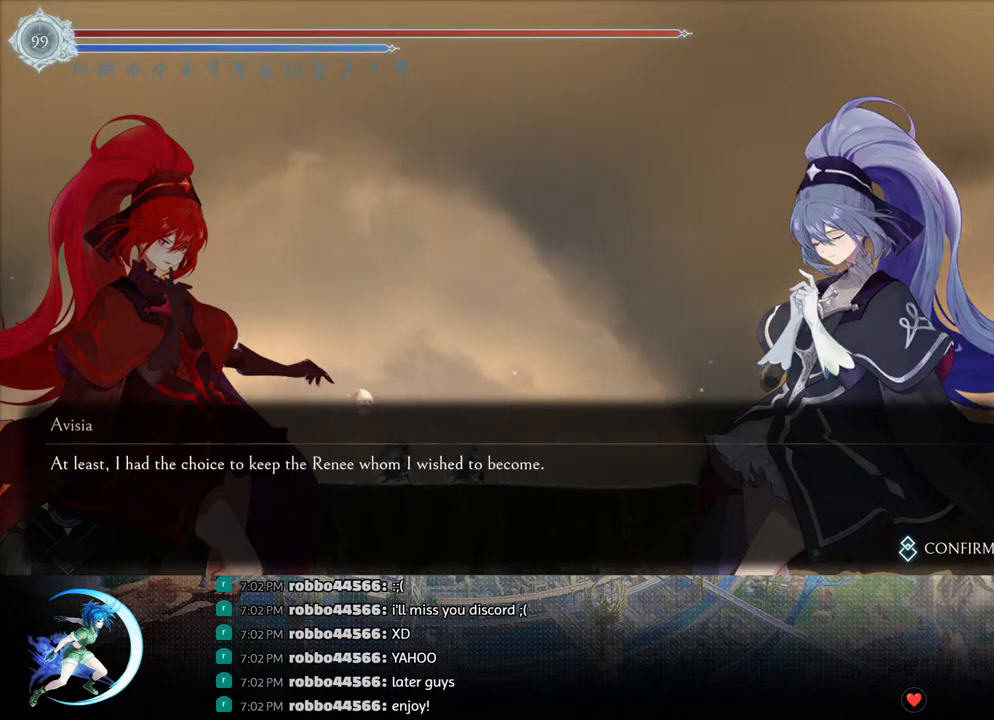
{"buttons": [], "left_stick": "center", "right_stick": "center", "events": []}
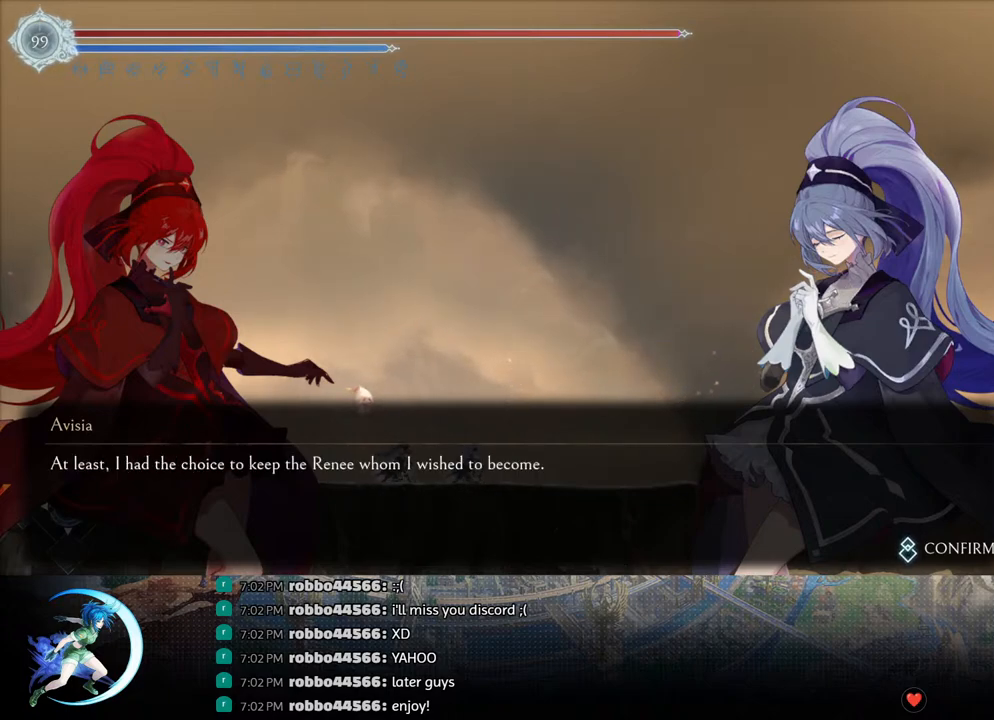
{"buttons": [], "left_stick": "center", "right_stick": "center", "events": []}
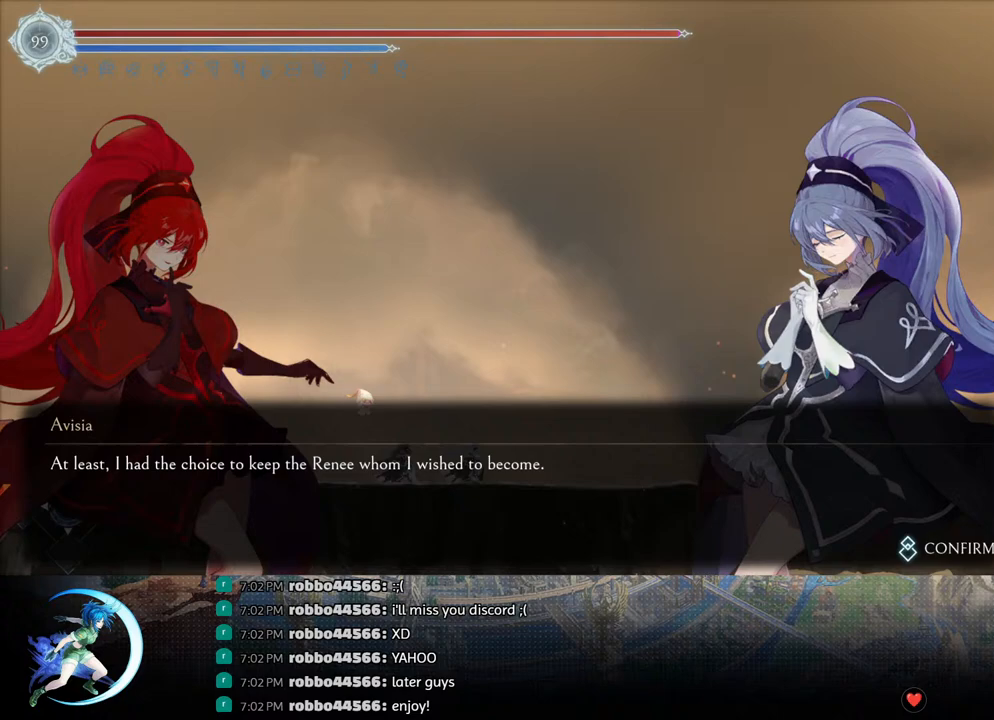
{"buttons": [], "left_stick": "center", "right_stick": "center", "events": []}
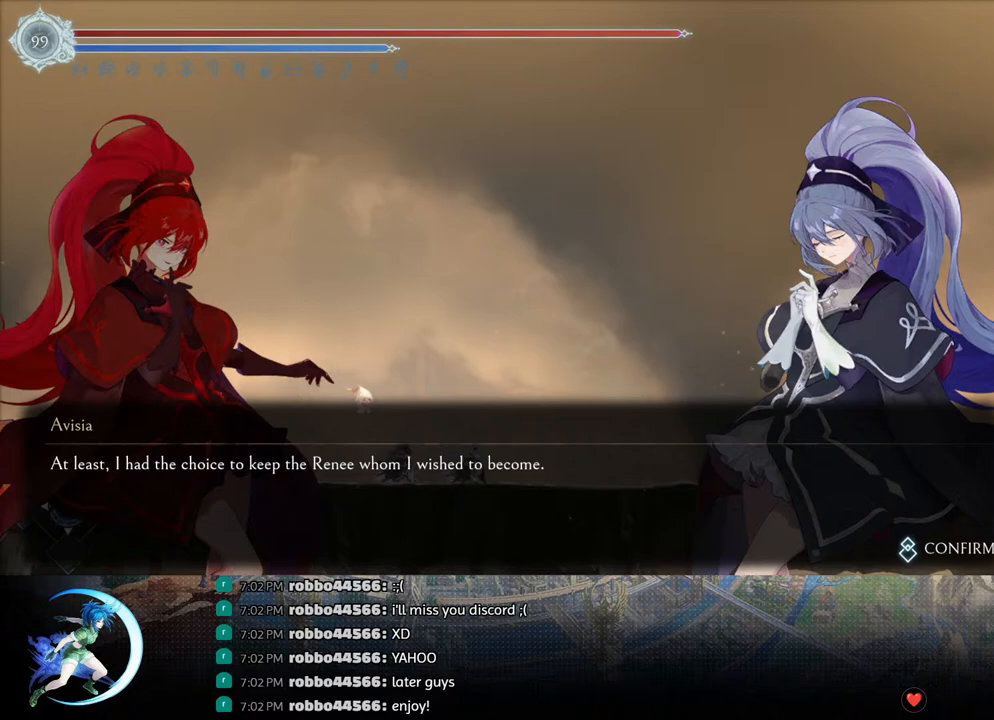
{"buttons": [], "left_stick": "center", "right_stick": "center", "events": [[333, "CROSS", "down"], [467, "CROSS", "up"]]}